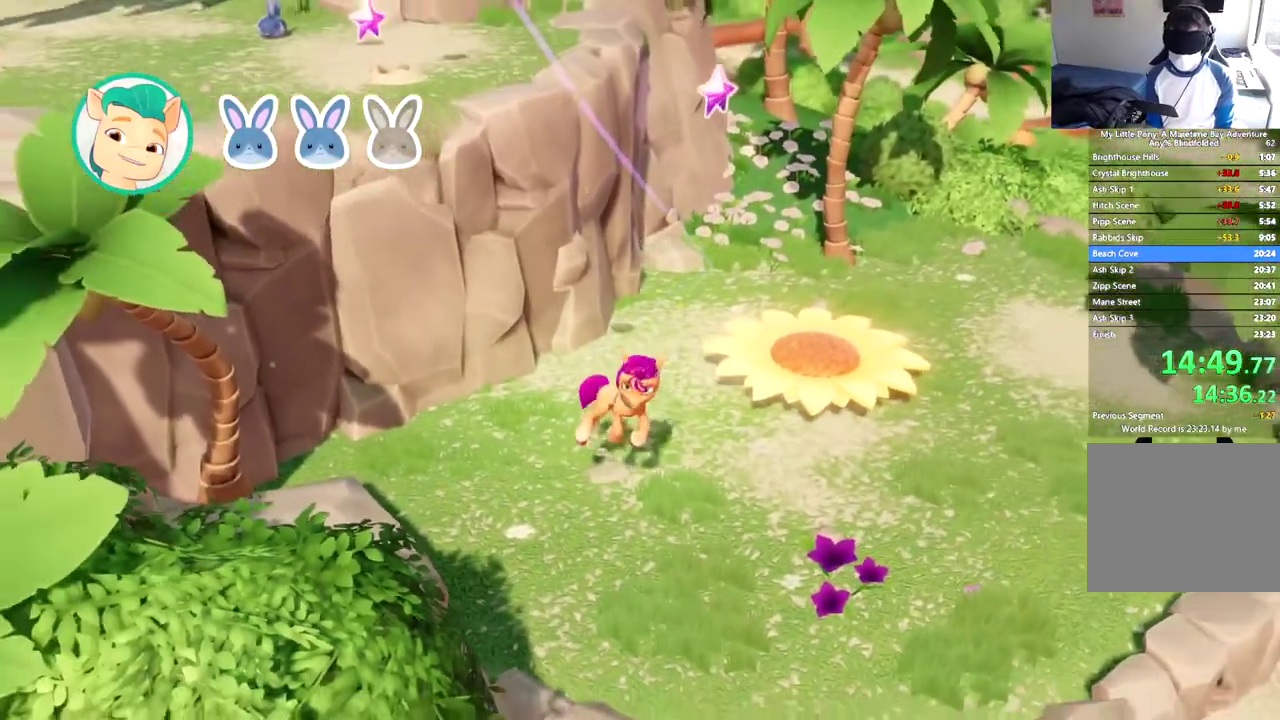
Gameplay with a controller (Xbox layout); each line is a JSON object with the inputs held at the frame after it. "events" lists button and stick changes between this image and that frame as [ms after this image, input, new state], when the widget could be followed in between. This document gives stick clicks only as held states, not as events. Not read: R3 right_stick.
{"buttons": ["DPAD_UP", "DPAD_LEFT"], "left_stick": "center", "events": [[33, "DPAD_DOWN", "up"], [117, "DPAD_UP", "down"], [183, "DPAD_UP", "up"], [233, "DPAD_UP", "down"]]}
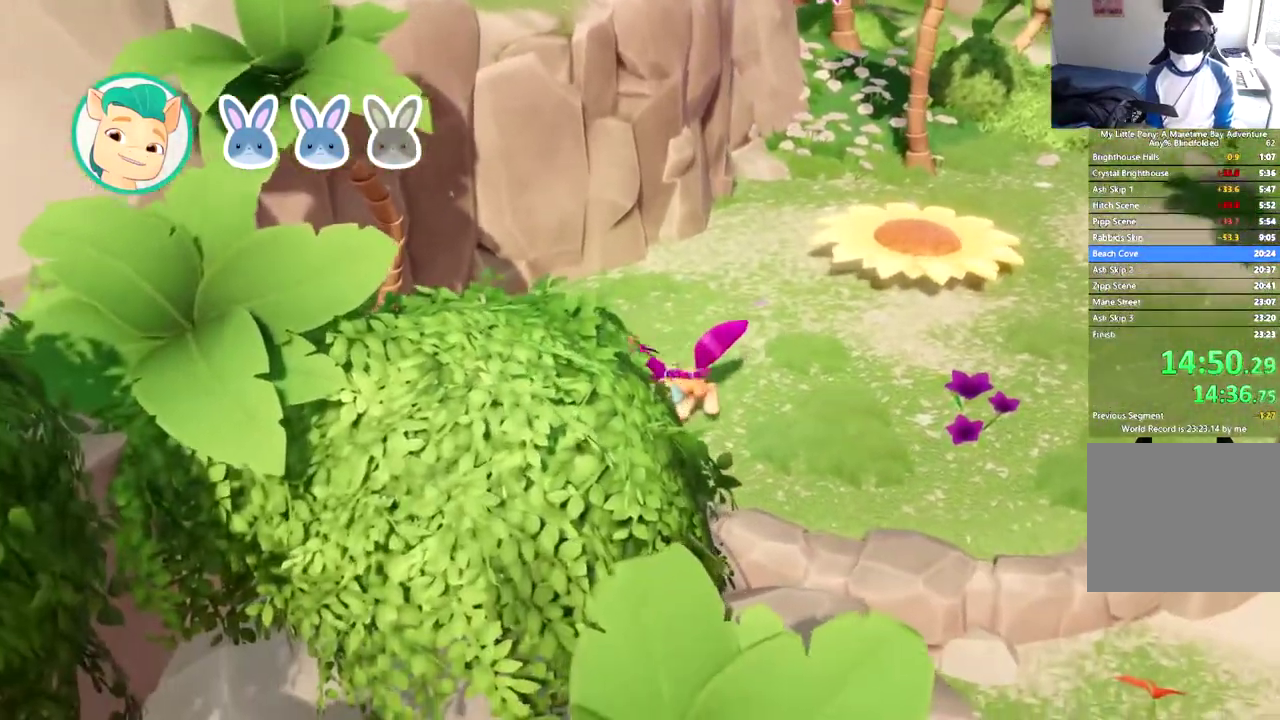
{"buttons": [], "left_stick": "center", "events": [[334, "DPAD_UP", "up"], [367, "DPAD_LEFT", "up"]]}
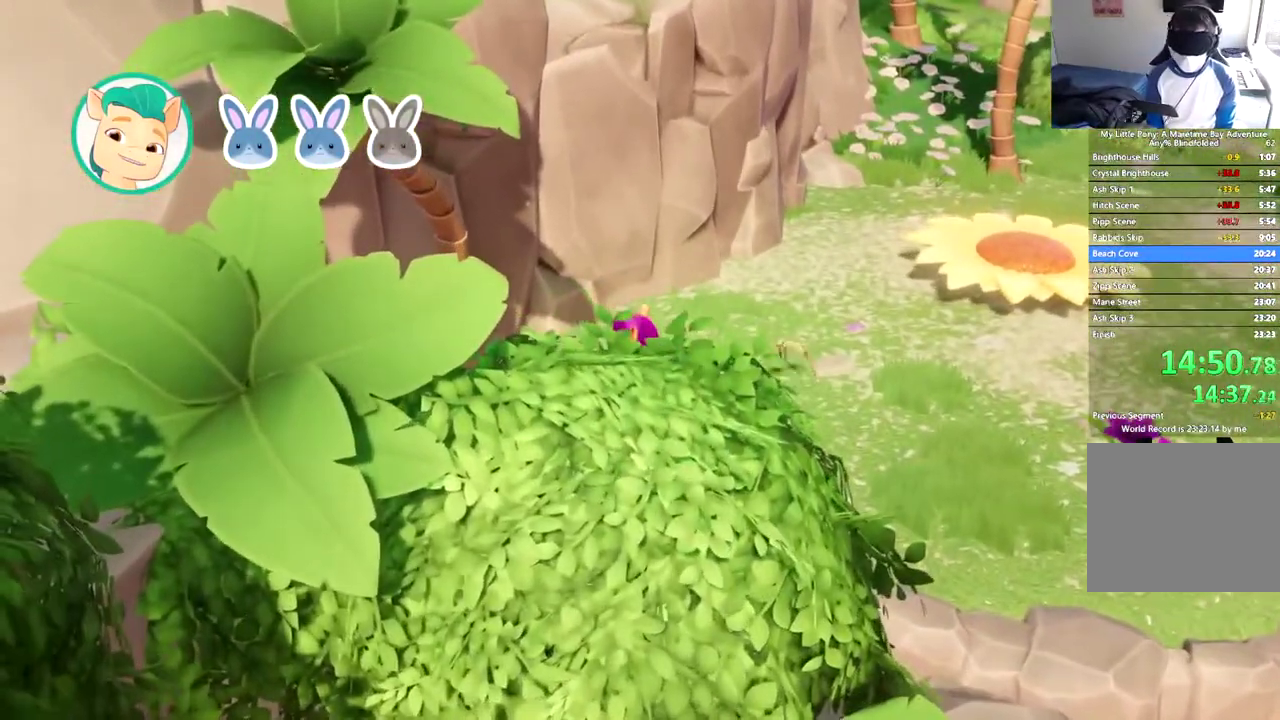
{"buttons": ["DPAD_UP", "DPAD_LEFT"], "left_stick": "center", "events": [[167, "DPAD_UP", "down"], [183, "DPAD_LEFT", "down"], [250, "L1", "down"], [333, "L1", "up"]]}
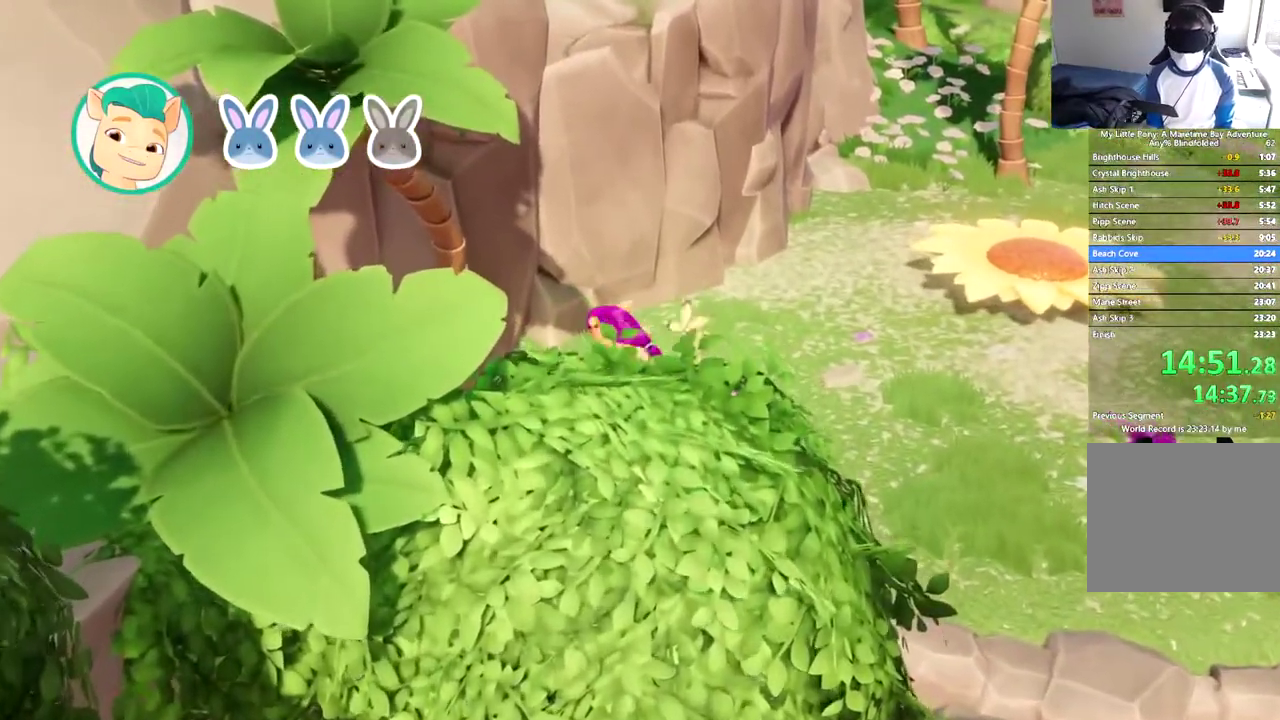
{"buttons": [], "left_stick": "center", "events": [[134, "DPAD_UP", "up"], [451, "DPAD_LEFT", "up"]]}
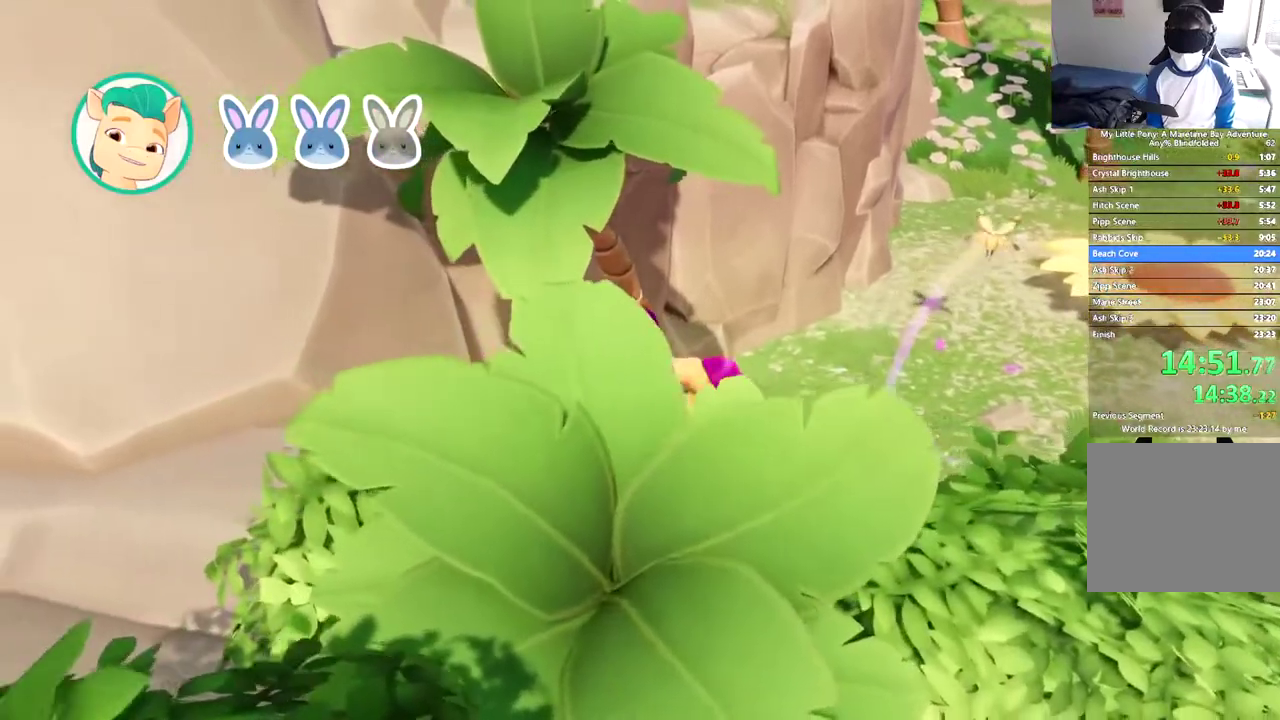
{"buttons": [], "left_stick": "right", "events": [[83, "left_stick", "right"], [200, "left_stick", "down-right"], [434, "left_stick", "right"]]}
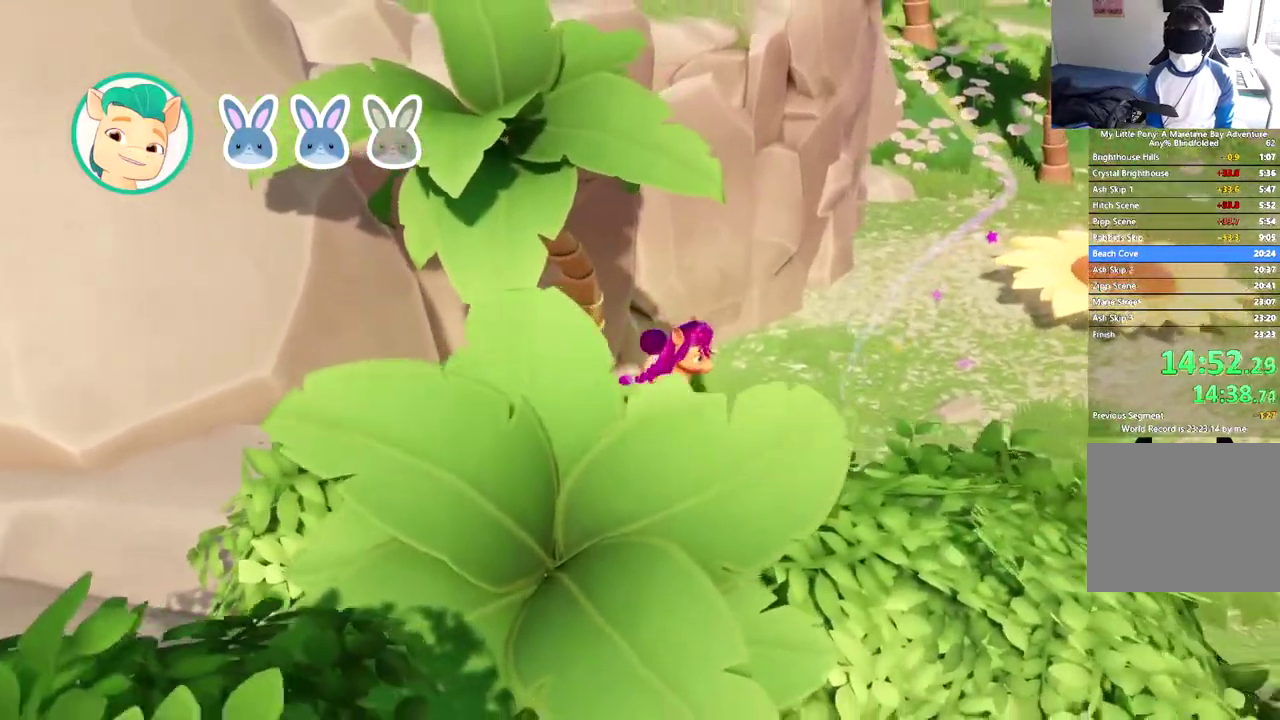
{"buttons": [], "left_stick": "up", "events": [[84, "left_stick", "up-right"], [451, "left_stick", "up"]]}
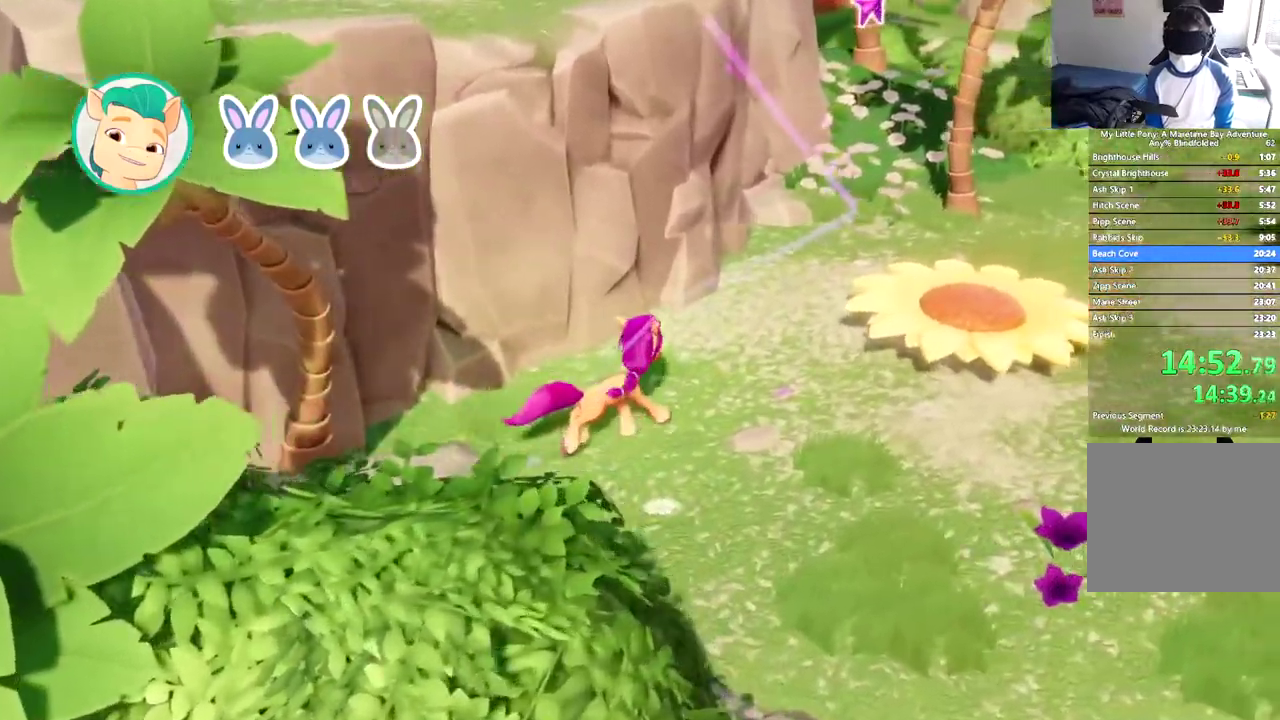
{"buttons": [], "left_stick": "down-left", "events": [[50, "left_stick", "up-left"], [100, "left_stick", "left"], [300, "left_stick", "down-left"]]}
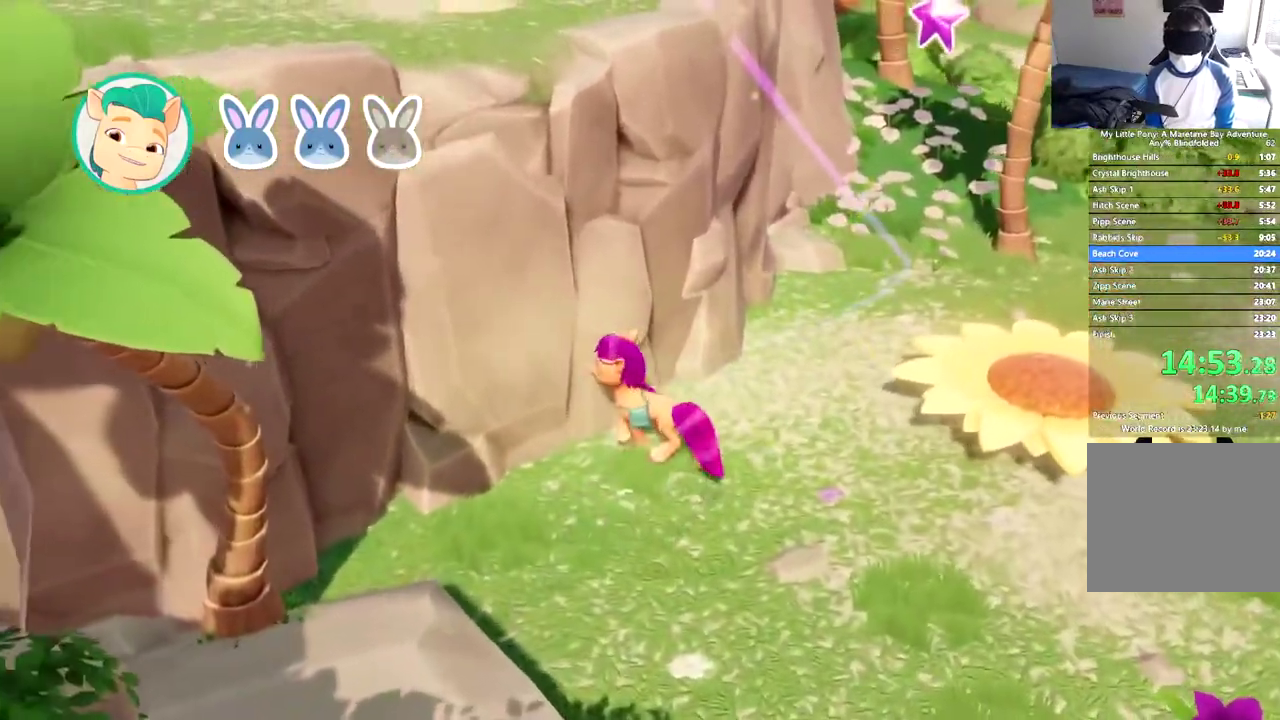
{"buttons": [], "left_stick": "down", "events": [[417, "left_stick", "down"]]}
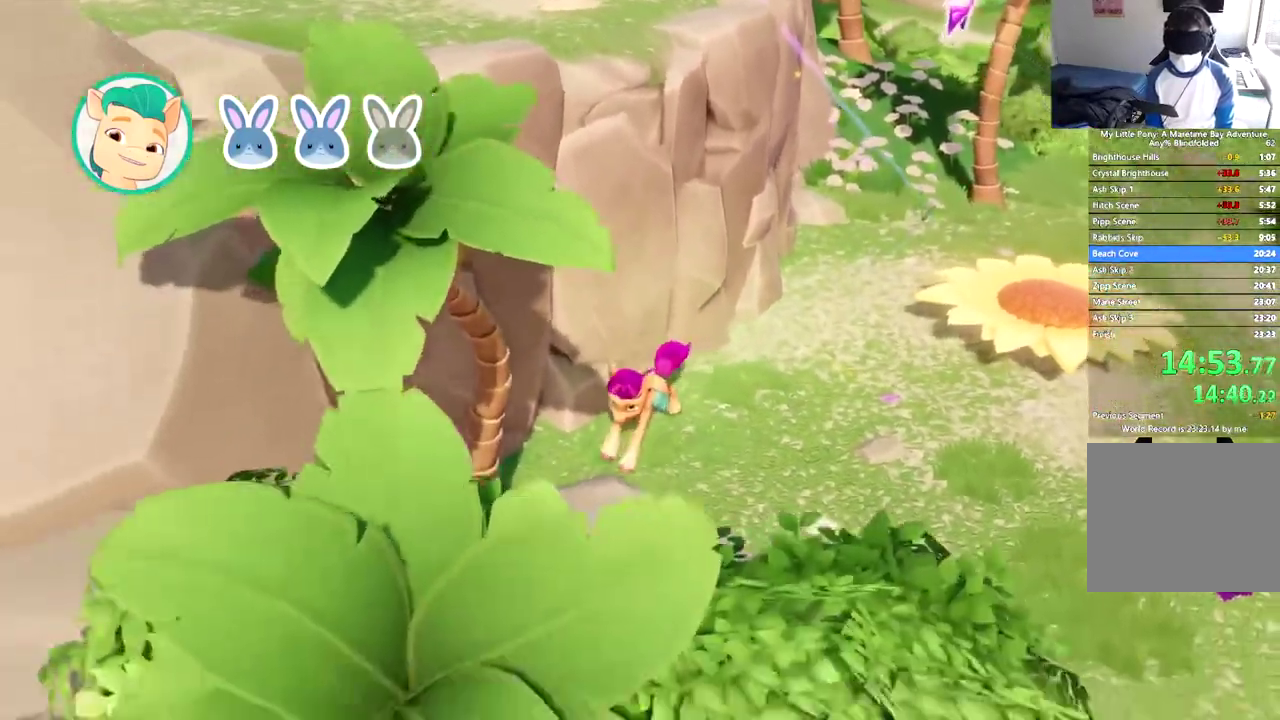
{"buttons": [], "left_stick": "right", "events": [[183, "left_stick", "down-right"], [467, "left_stick", "right"]]}
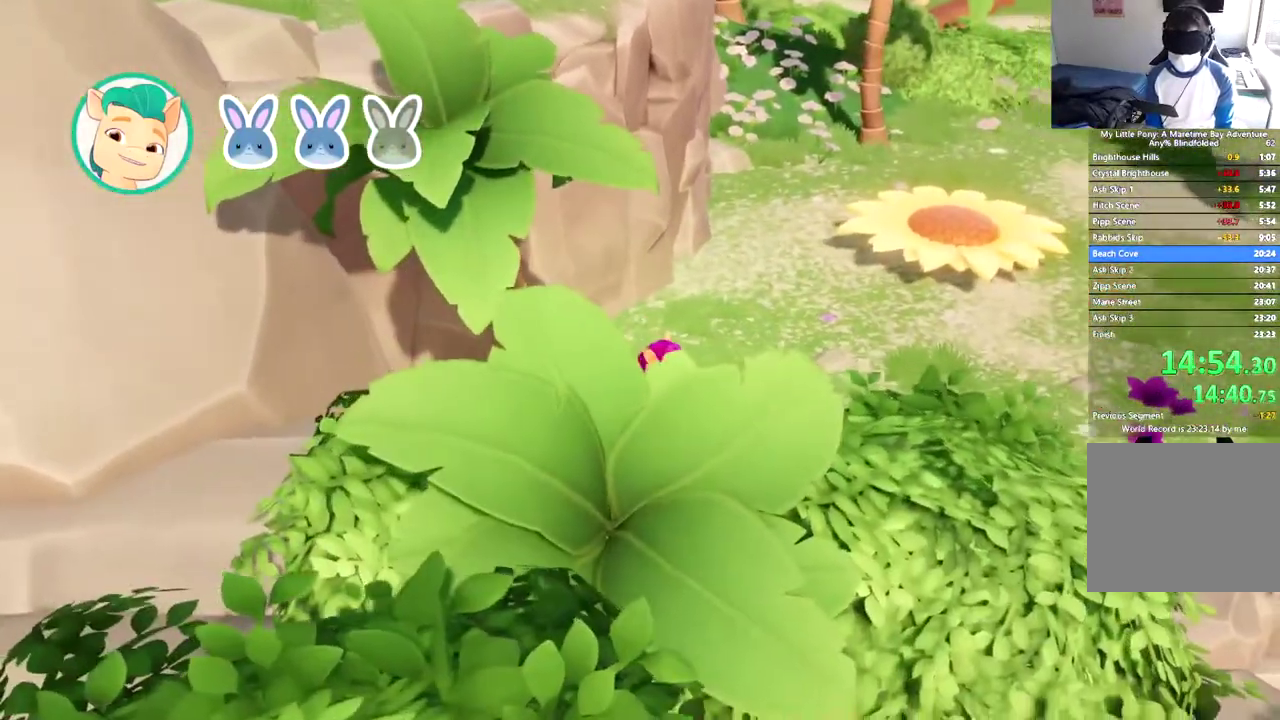
{"buttons": [], "left_stick": "right", "events": []}
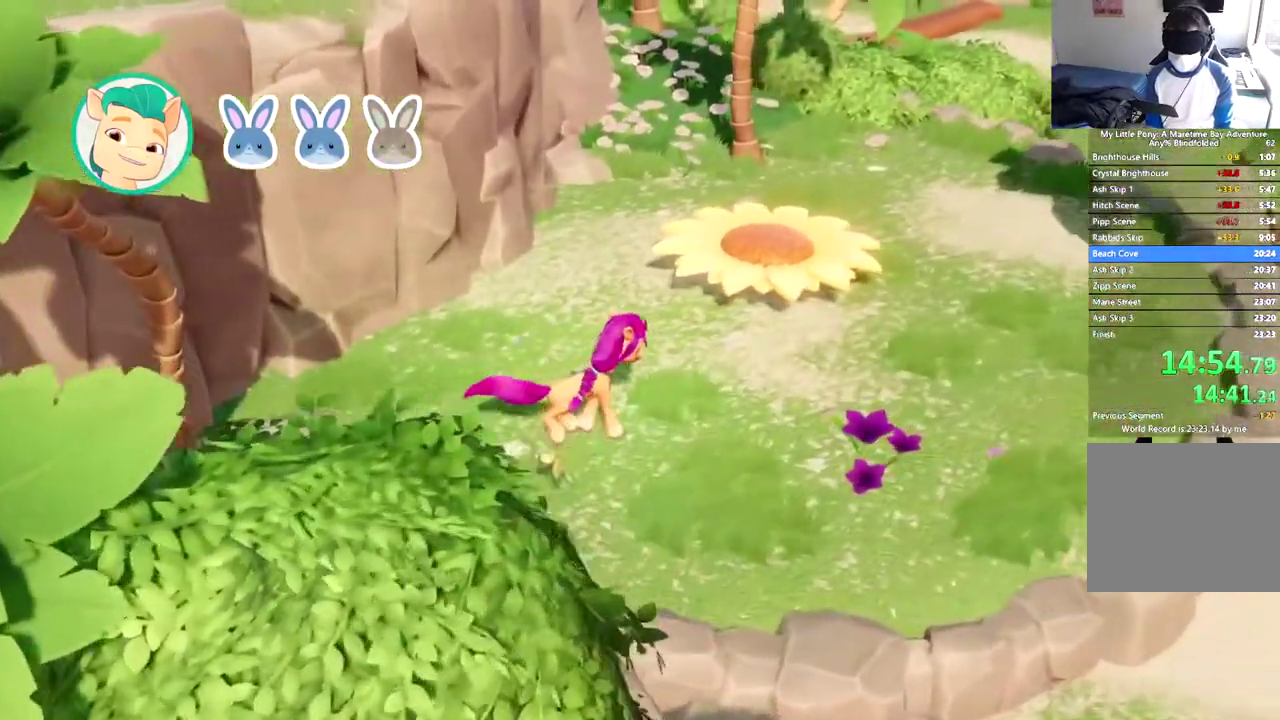
{"buttons": [], "left_stick": "down", "events": [[167, "left_stick", "down-right"], [300, "left_stick", "down"]]}
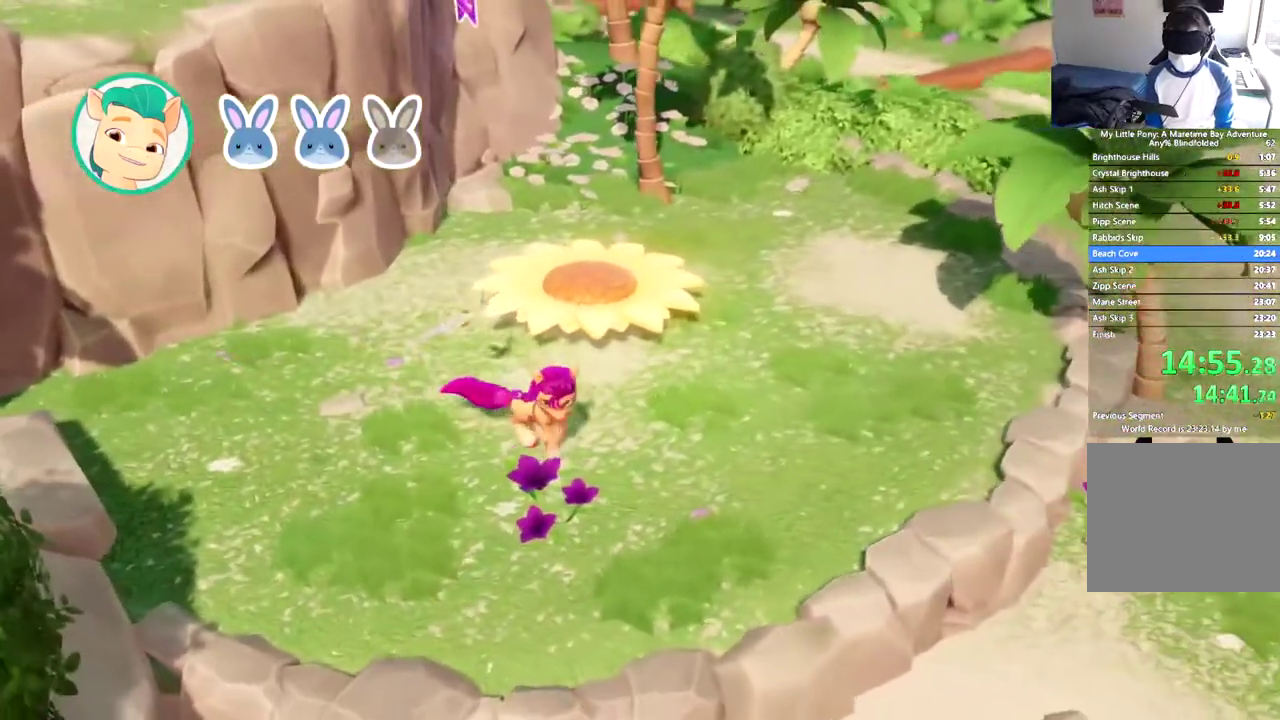
{"buttons": [], "left_stick": "left", "events": [[17, "left_stick", "down-left"], [251, "left_stick", "left"]]}
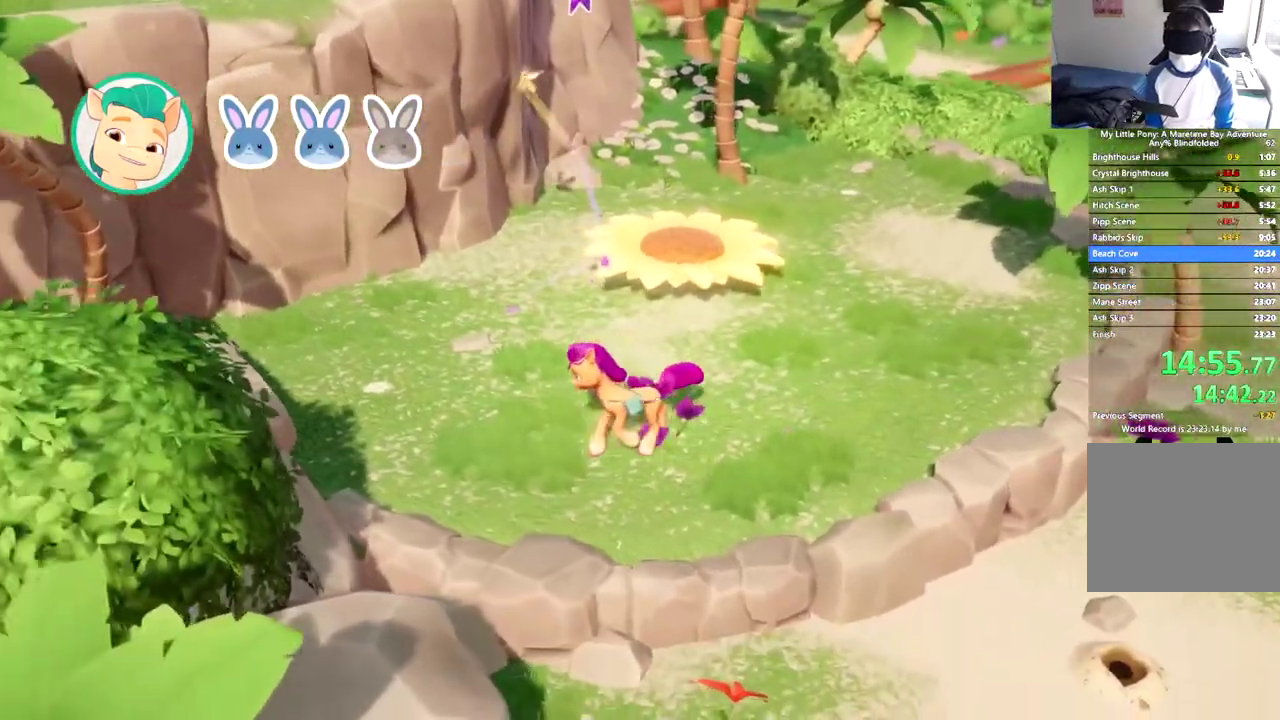
{"buttons": [], "left_stick": "center", "events": [[467, "left_stick", "center"]]}
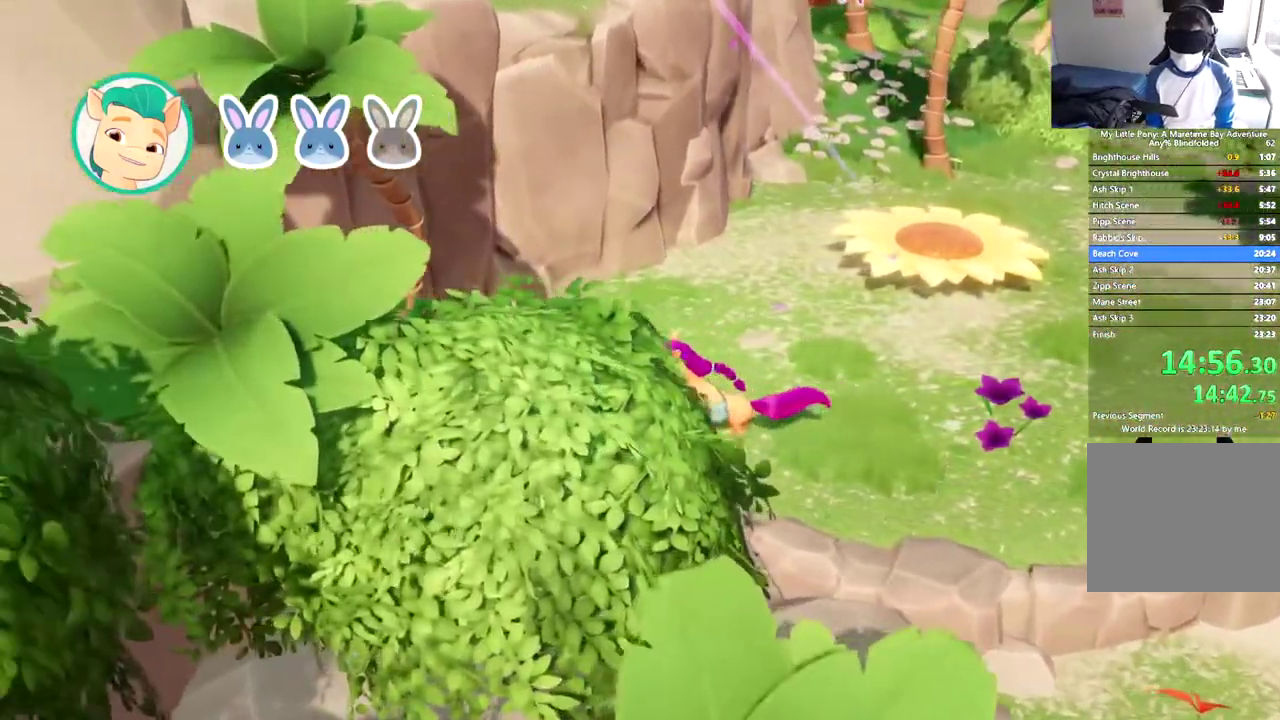
{"buttons": ["DPAD_UP", "DPAD_LEFT"], "left_stick": "center", "events": [[134, "A", "down"], [150, "DPAD_UP", "down"], [234, "A", "up"], [384, "DPAD_LEFT", "down"]]}
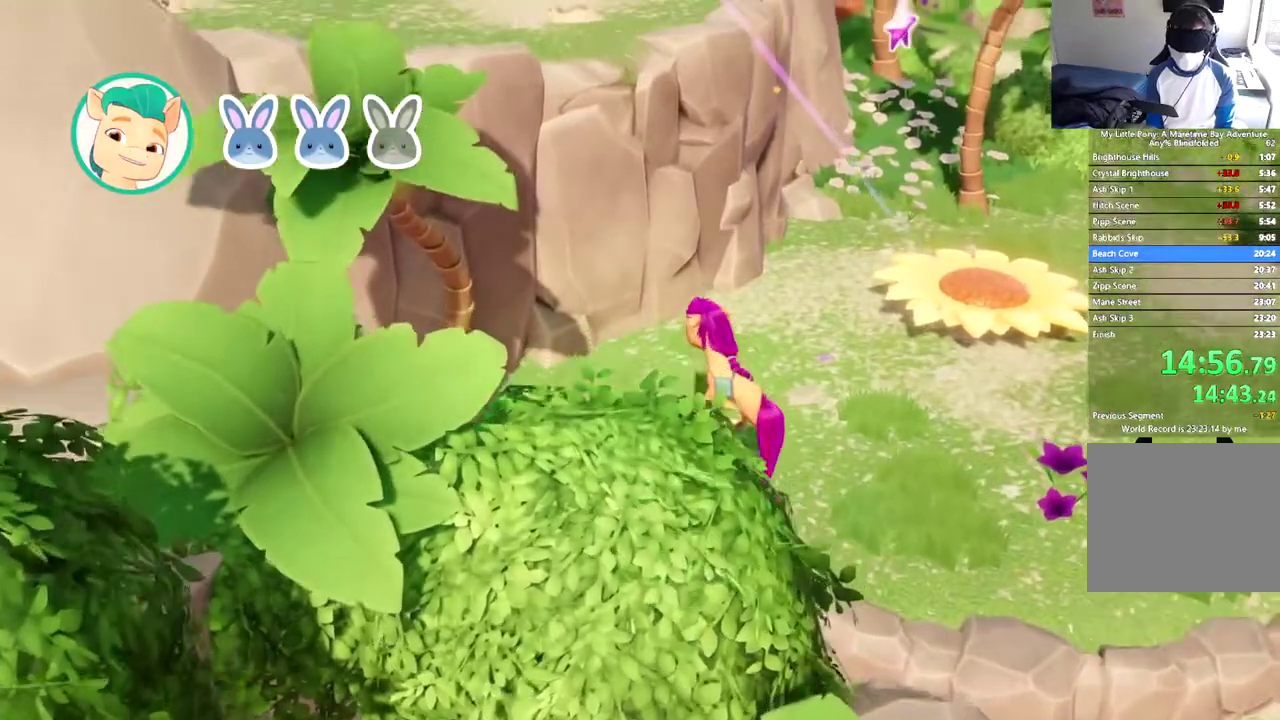
{"buttons": ["DPAD_DOWN"], "left_stick": "center", "events": [[117, "DPAD_UP", "up"], [150, "DPAD_LEFT", "up"], [317, "DPAD_DOWN", "down"]]}
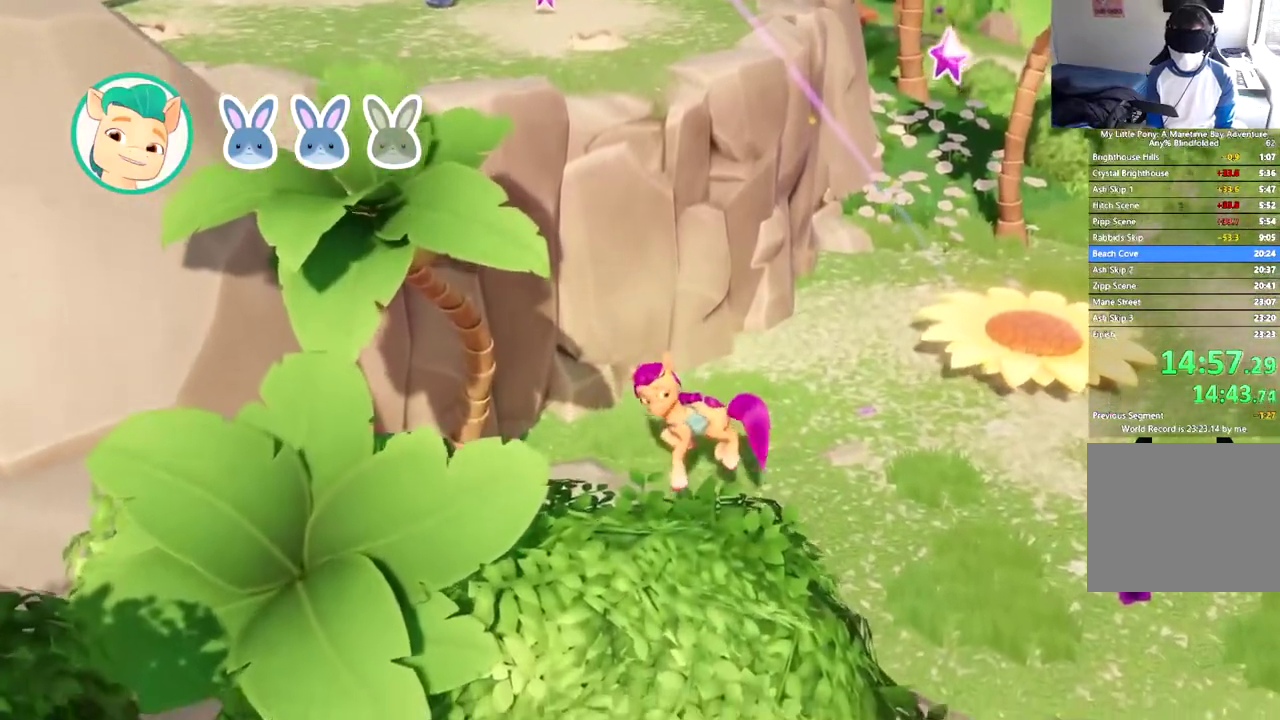
{"buttons": ["DPAD_RIGHT"], "left_stick": "center", "events": [[150, "DPAD_DOWN", "up"], [501, "DPAD_RIGHT", "down"]]}
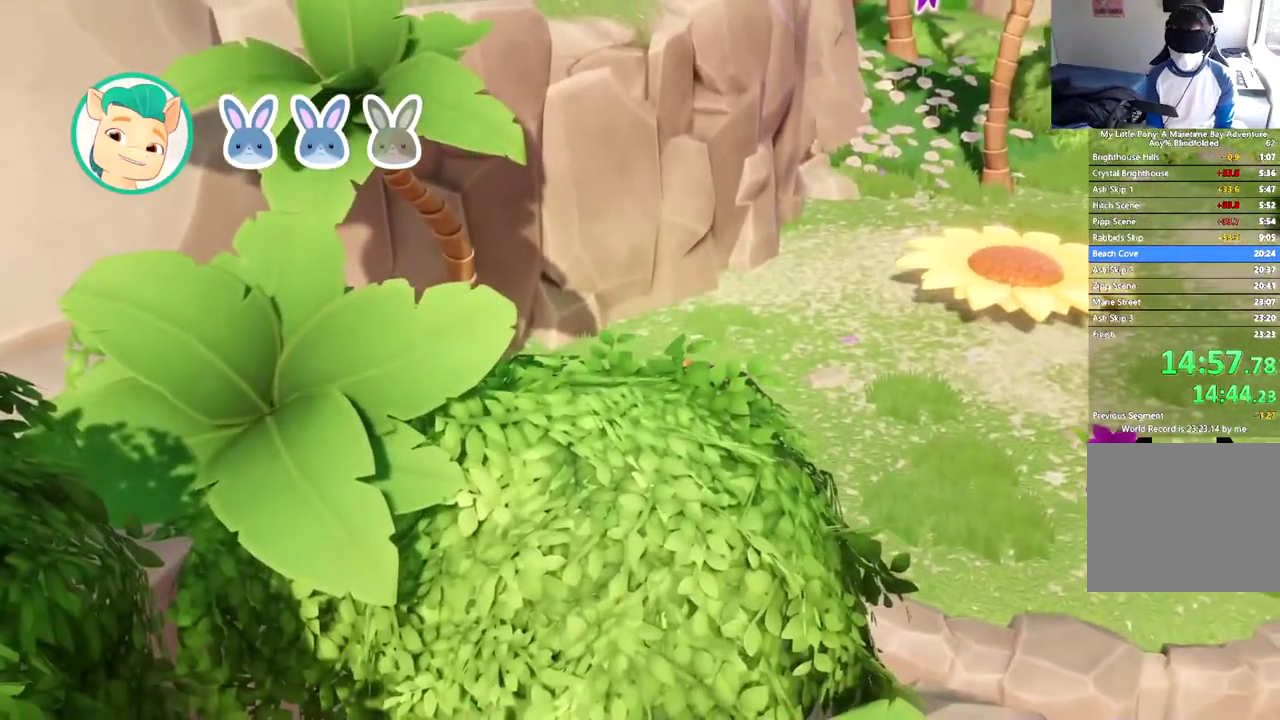
{"buttons": ["B", "DPAD_RIGHT"], "left_stick": "center", "events": [[167, "B", "down"], [250, "B", "up"], [300, "B", "down"], [384, "B", "up"], [450, "B", "down"]]}
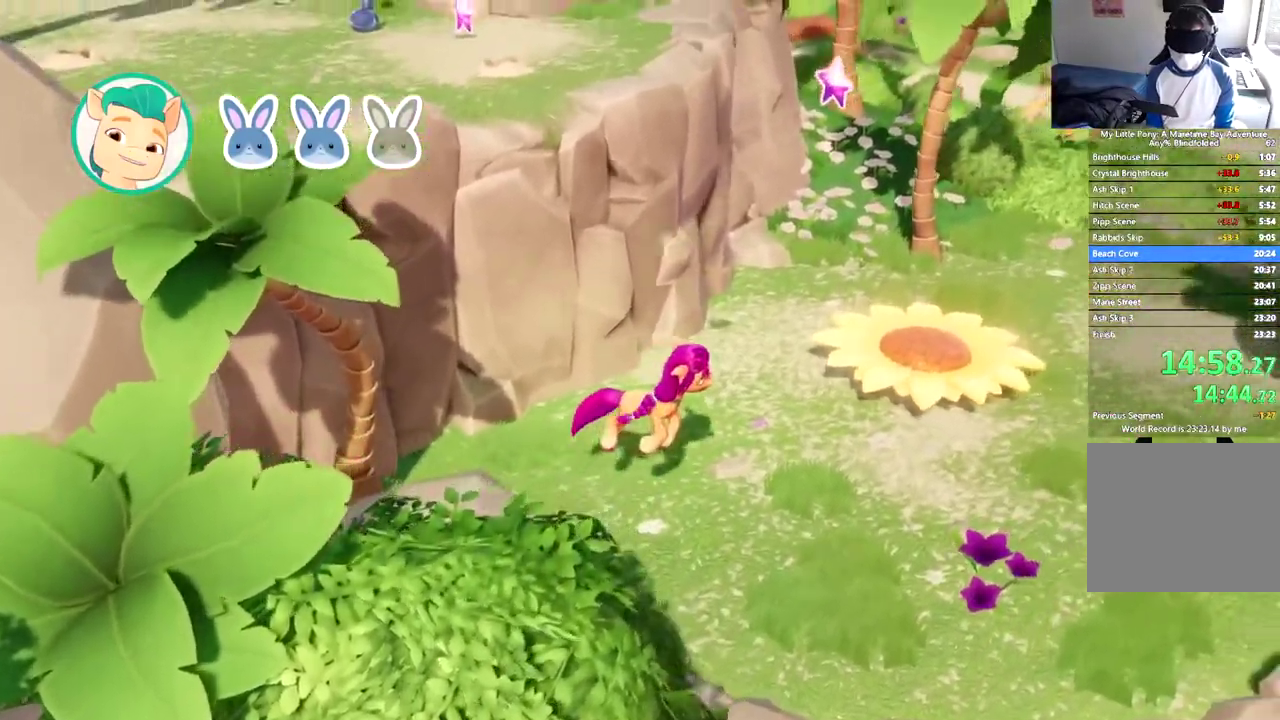
{"buttons": ["DPAD_RIGHT"], "left_stick": "center", "events": [[34, "B", "up"], [84, "B", "down"], [184, "B", "up"], [234, "B", "down"], [334, "B", "up"], [384, "B", "down"], [484, "B", "up"]]}
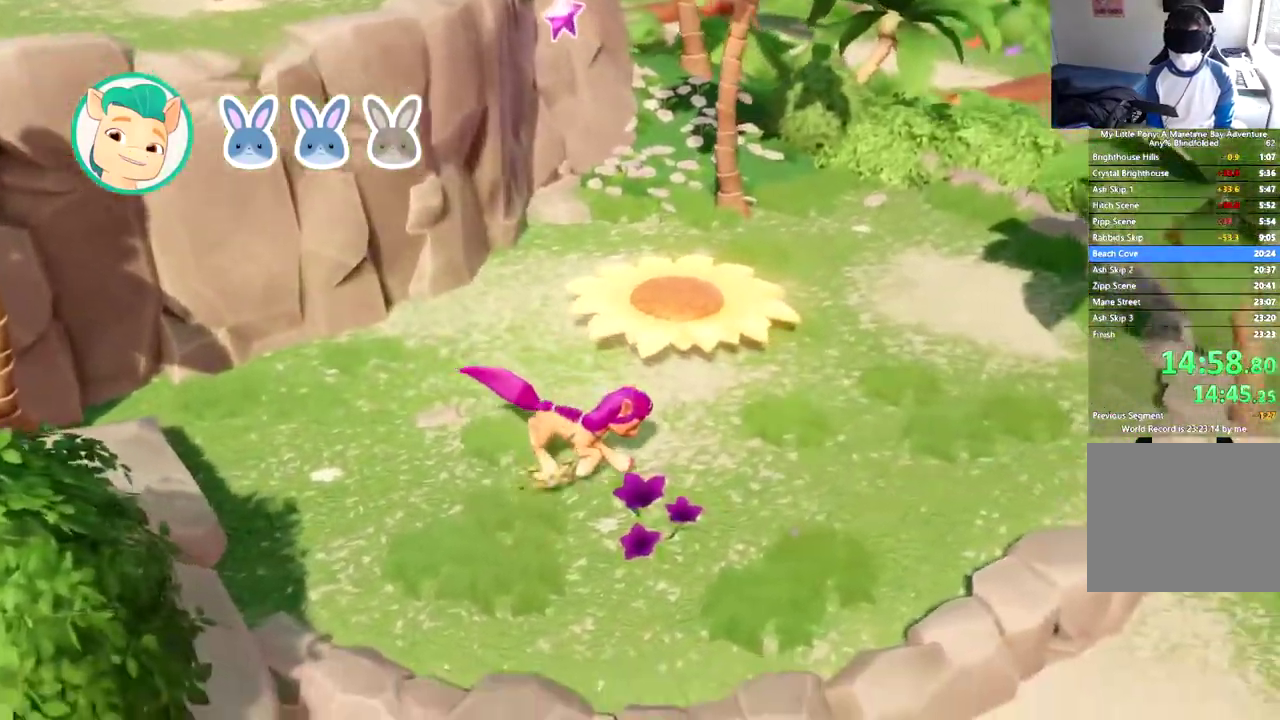
{"buttons": ["B", "DPAD_RIGHT"], "left_stick": "center", "events": [[33, "B", "down"], [117, "B", "up"], [167, "B", "down"], [267, "B", "up"], [317, "B", "down"], [400, "B", "up"], [450, "B", "down"]]}
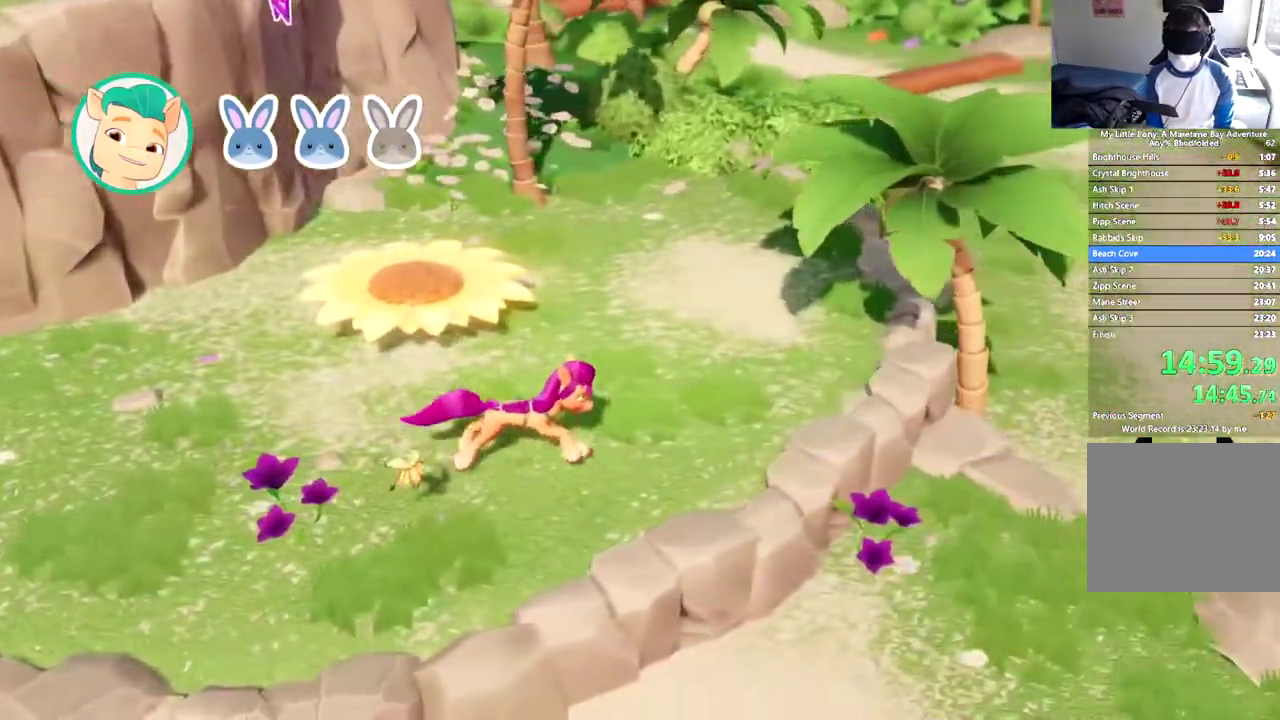
{"buttons": ["B", "DPAD_RIGHT"], "left_stick": "center", "events": [[34, "B", "up"], [84, "B", "down"], [184, "B", "up"], [234, "B", "down"]]}
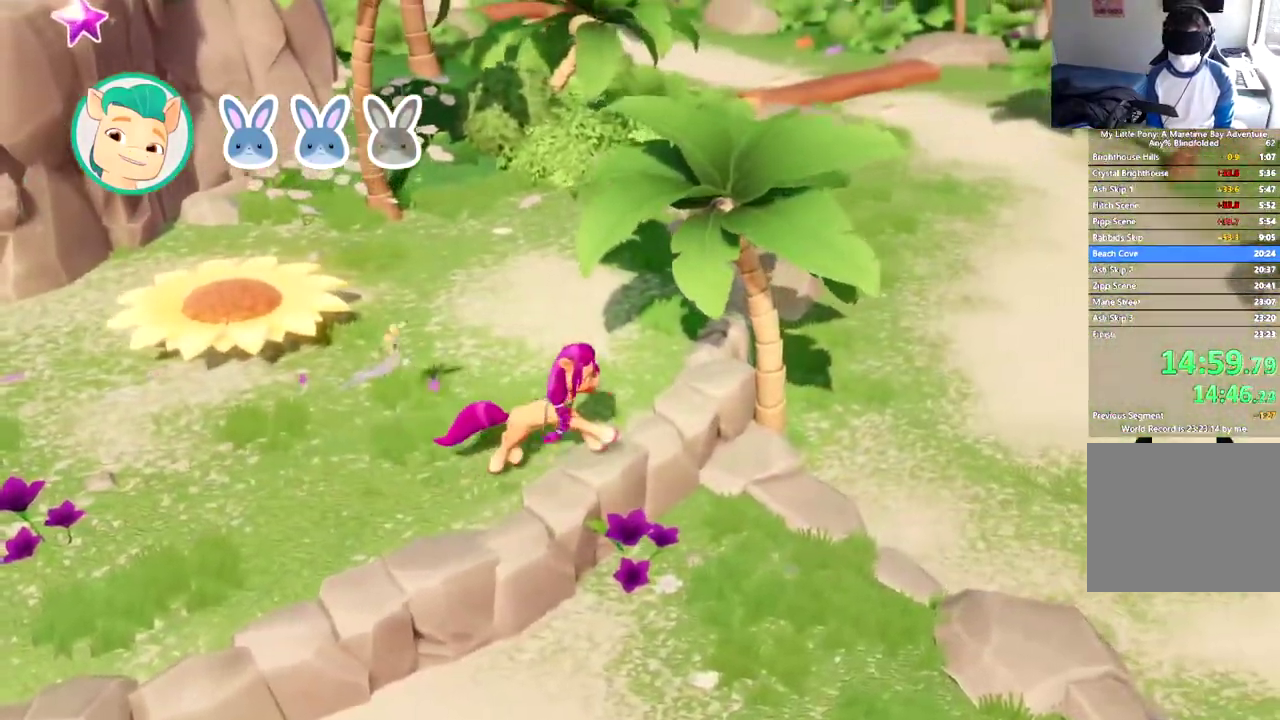
{"buttons": ["B", "DPAD_RIGHT"], "left_stick": "center", "events": [[100, "B", "up"], [150, "B", "down"], [233, "B", "up"], [283, "B", "down"]]}
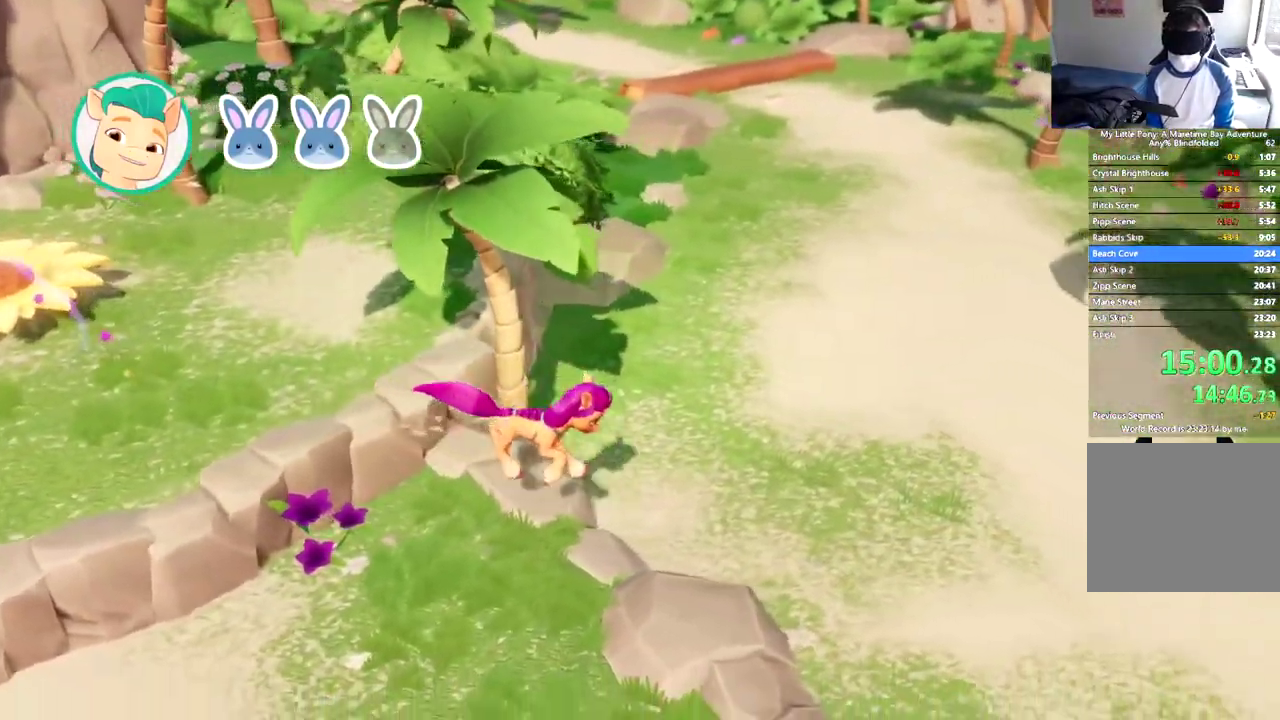
{"buttons": ["DPAD_RIGHT"], "left_stick": "center", "events": [[17, "B", "up"], [67, "B", "down"], [150, "B", "up"], [200, "B", "down"], [301, "B", "up"], [351, "B", "down"], [467, "B", "up"]]}
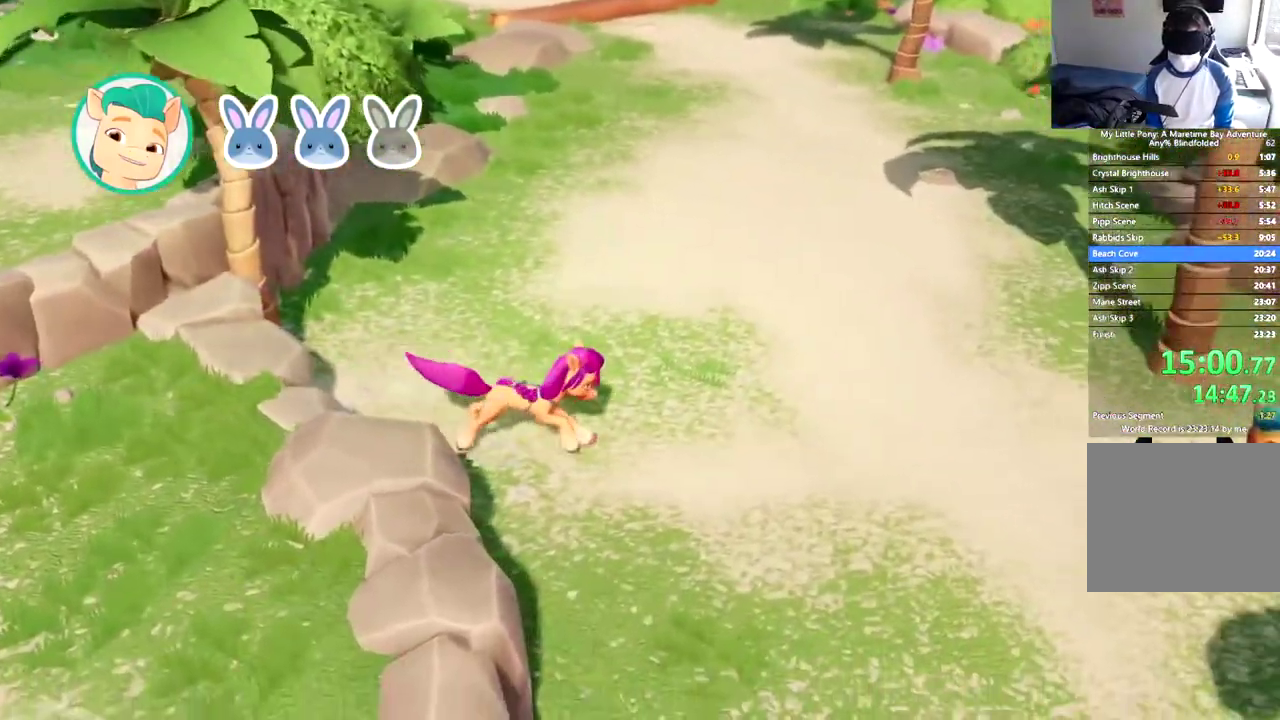
{"buttons": ["DPAD_UP"], "left_stick": "center", "events": [[16, "B", "down"], [16, "DPAD_RIGHT", "up"], [83, "DPAD_UP", "down"], [117, "B", "up"], [183, "B", "down"], [300, "B", "up"], [350, "B", "down"], [467, "B", "up"]]}
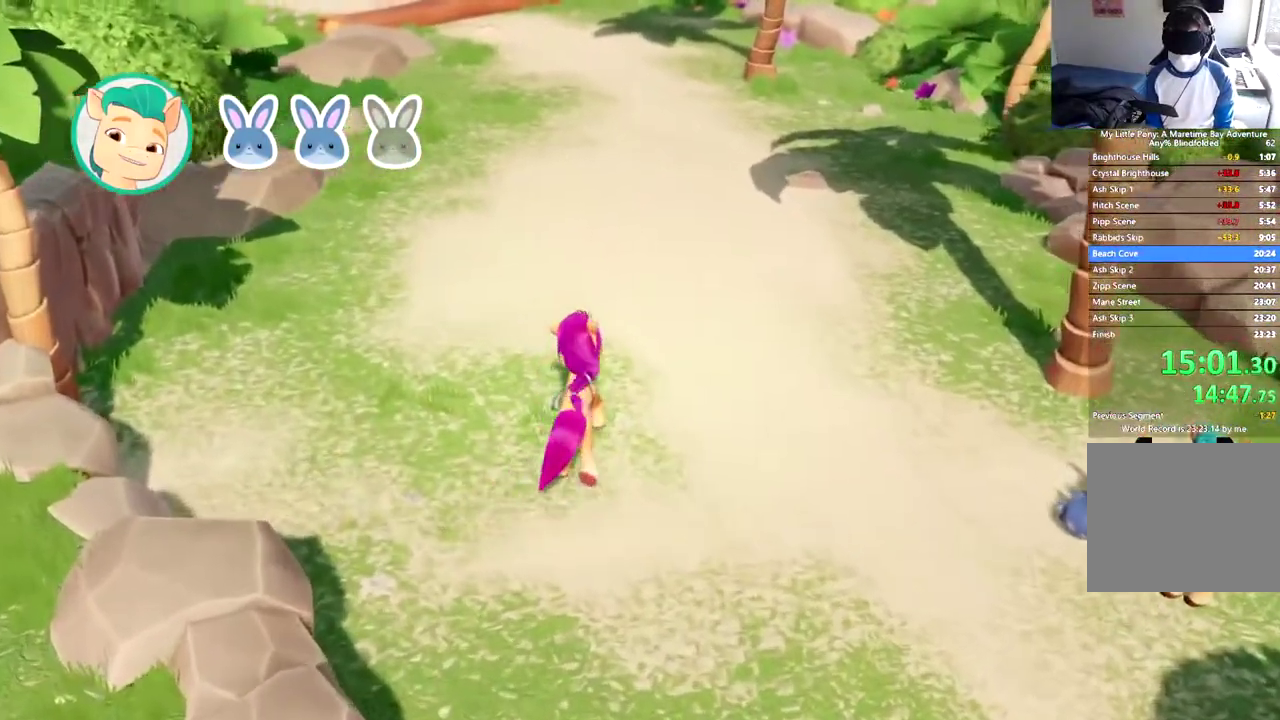
{"buttons": ["DPAD_UP"], "left_stick": "center", "events": [[17, "B", "down"], [301, "B", "up"], [351, "B", "down"], [467, "B", "up"]]}
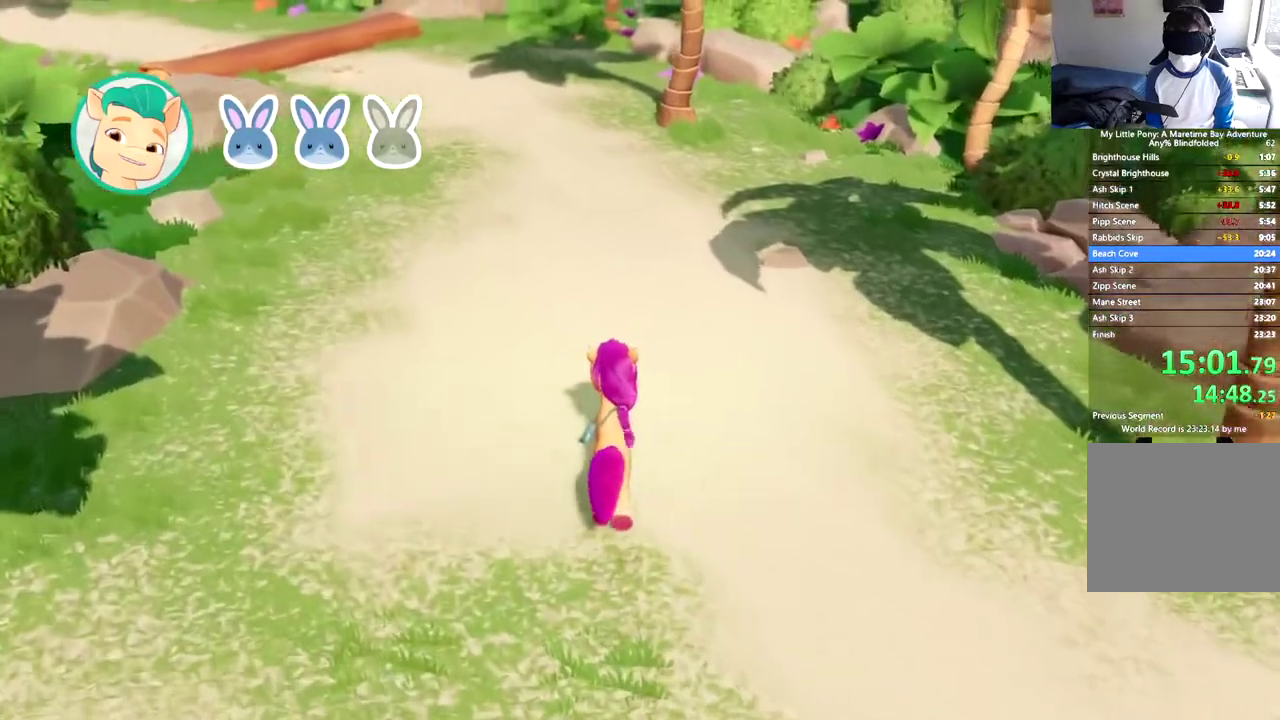
{"buttons": ["B"], "left_stick": "center", "events": [[16, "B", "down"], [117, "B", "up"], [167, "B", "down"], [283, "B", "up"], [333, "B", "down"], [367, "DPAD_UP", "up"], [434, "B", "up"], [500, "B", "down"]]}
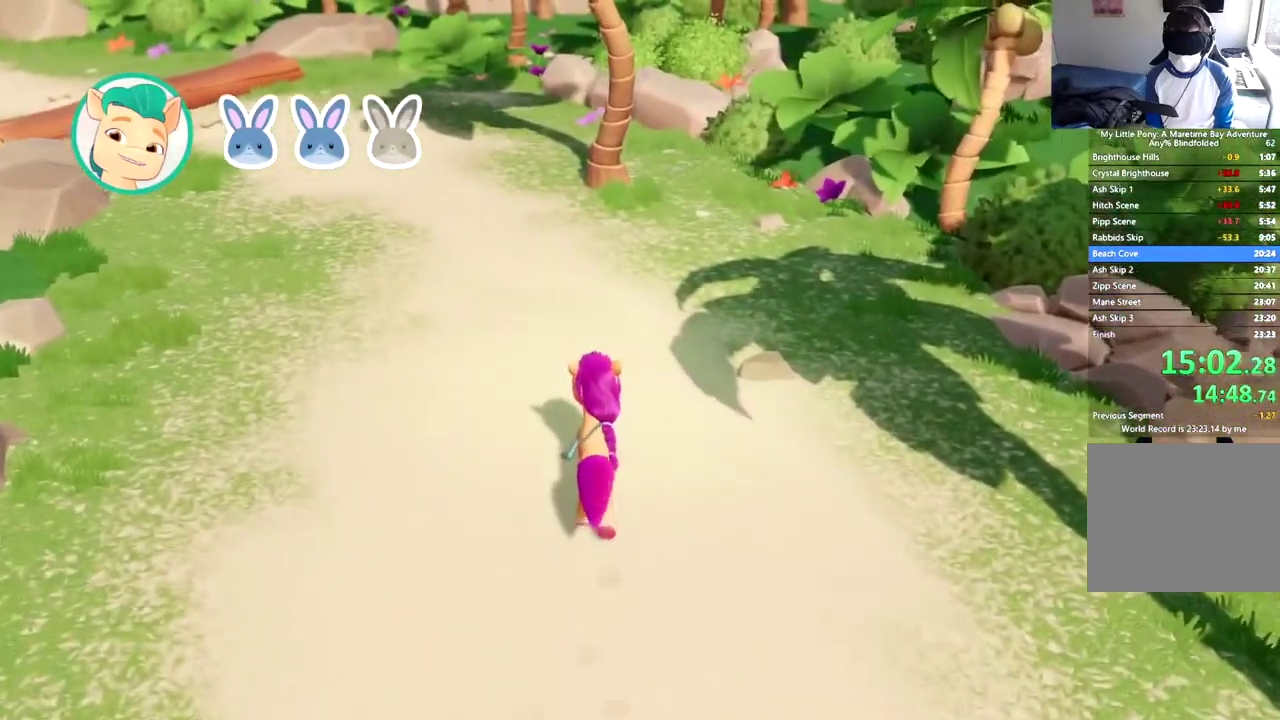
{"buttons": ["DPAD_DOWN"], "left_stick": "center", "events": [[100, "B", "up"], [150, "DPAD_RIGHT", "down"], [167, "B", "down"], [200, "DPAD_DOWN", "down"], [284, "B", "up"], [351, "B", "down"], [451, "DPAD_RIGHT", "up"], [484, "B", "up"]]}
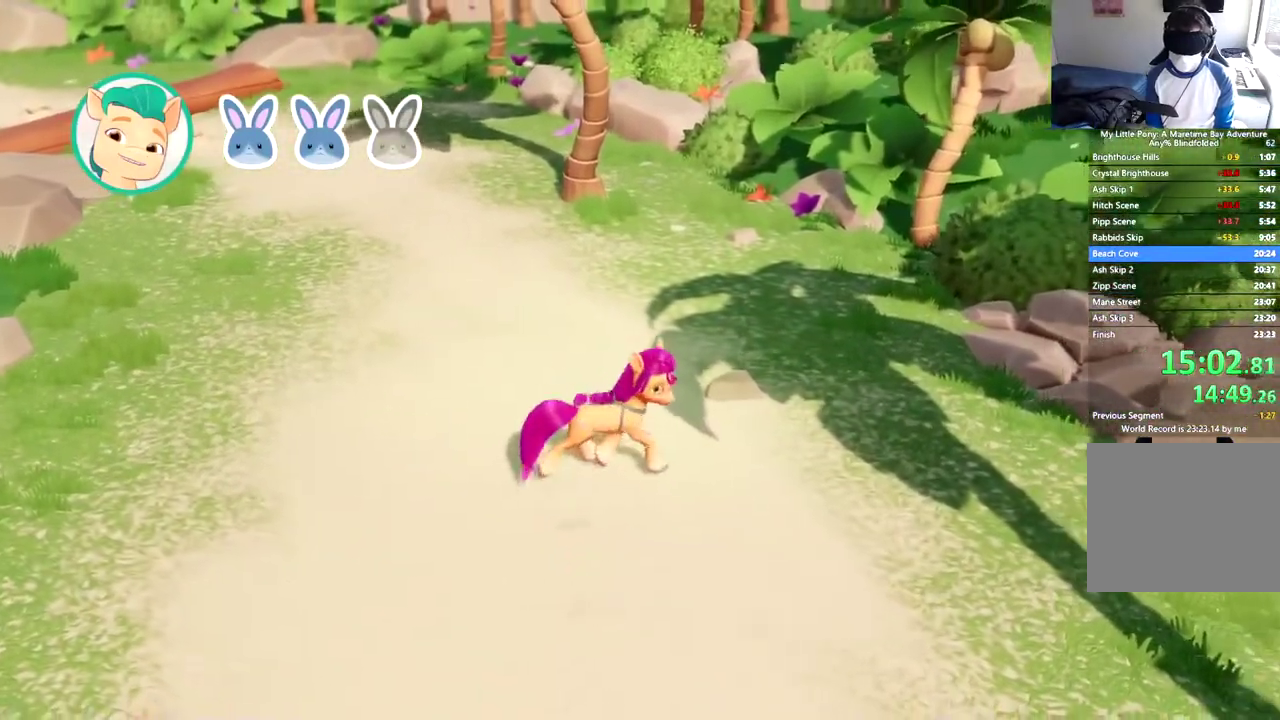
{"buttons": ["DPAD_DOWN"], "left_stick": "center", "events": [[33, "B", "down"], [150, "B", "up"], [200, "B", "down"], [317, "B", "up"], [367, "B", "down"], [484, "B", "up"]]}
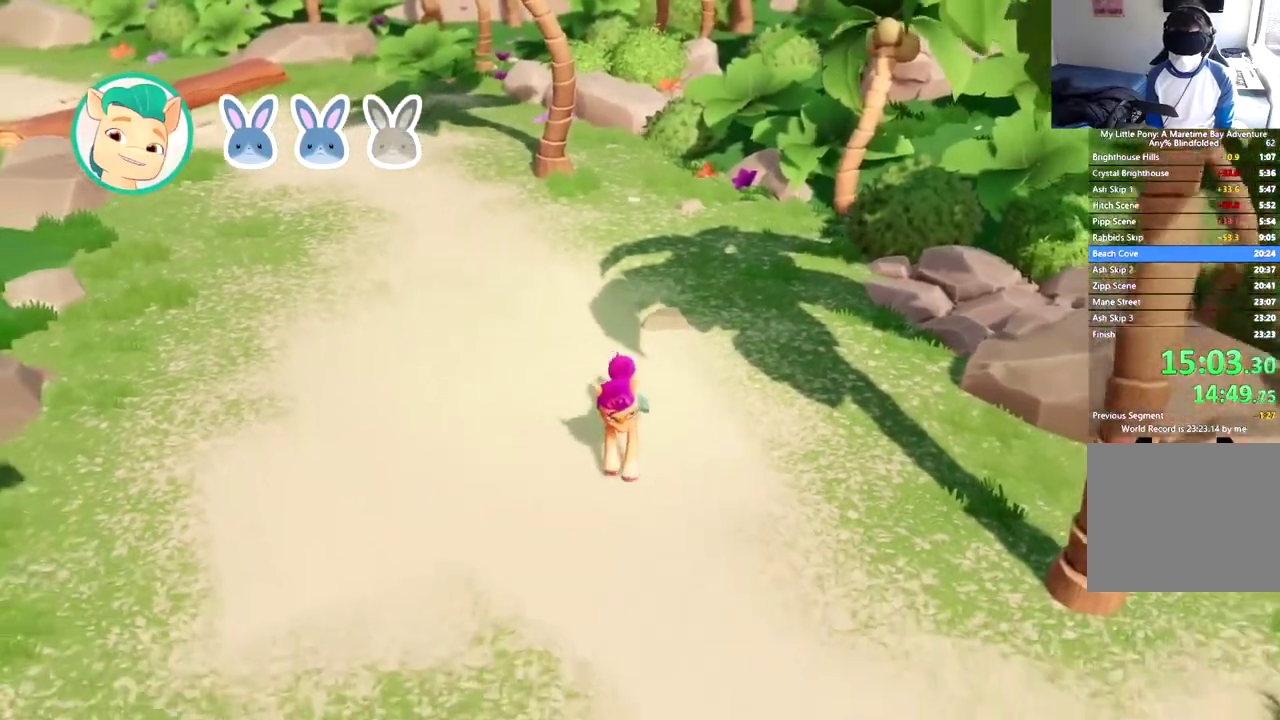
{"buttons": ["DPAD_DOWN"], "left_stick": "center", "events": [[34, "B", "down"], [150, "B", "up"], [217, "B", "down"], [317, "B", "up"], [384, "B", "down"], [501, "B", "up"]]}
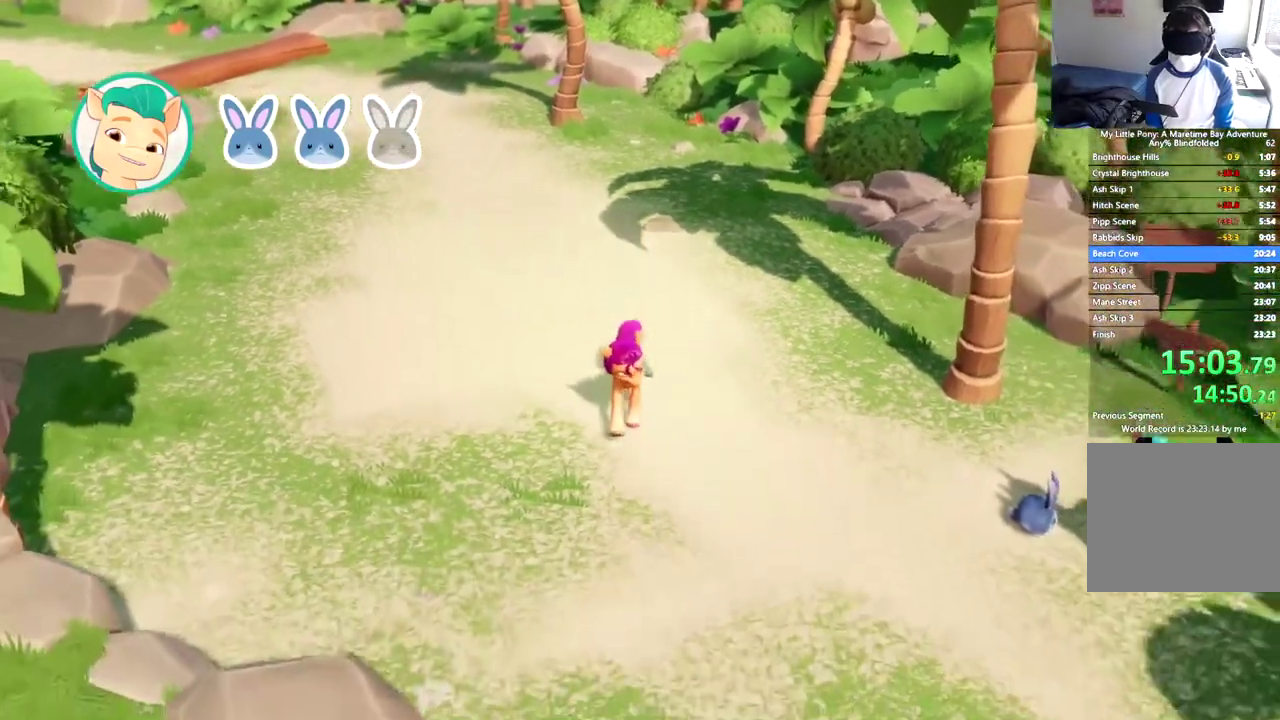
{"buttons": ["B", "DPAD_RIGHT"], "left_stick": "center", "events": [[16, "DPAD_RIGHT", "down"], [67, "B", "down"], [67, "DPAD_DOWN", "up"], [200, "B", "up"], [250, "B", "down"], [350, "B", "up"], [417, "B", "down"]]}
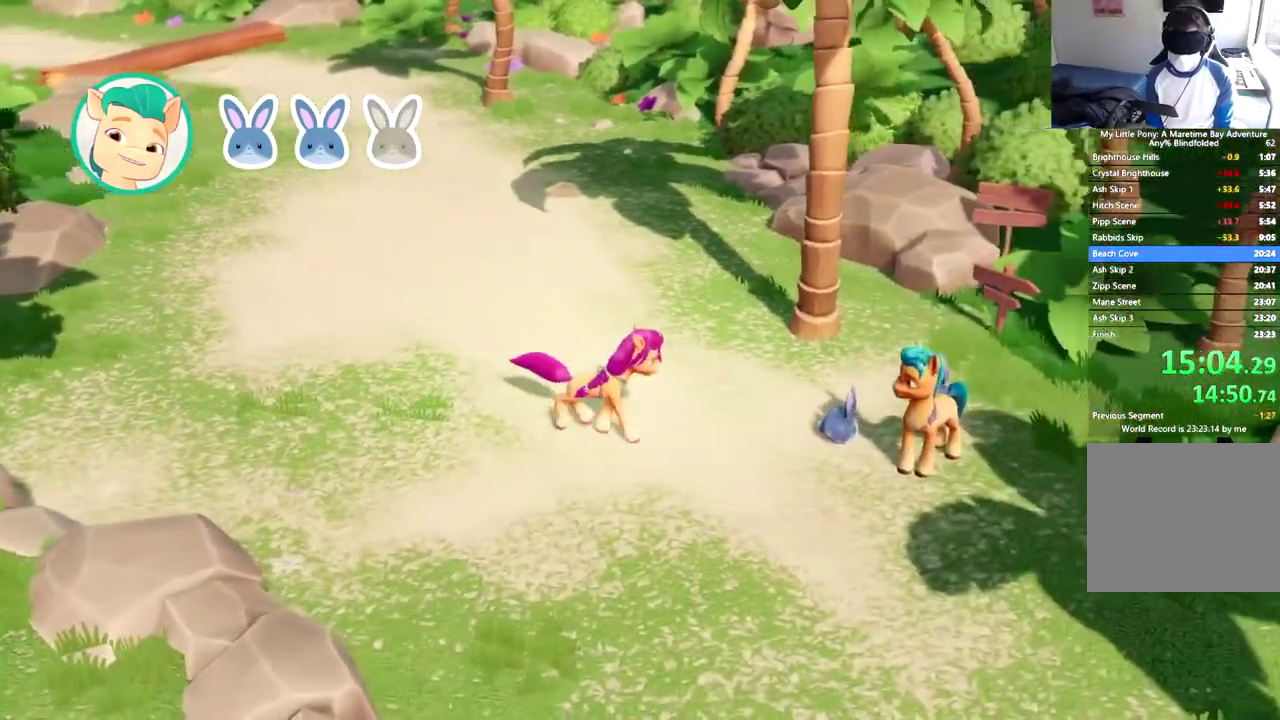
{"buttons": ["B", "DPAD_DOWN", "DPAD_RIGHT"], "left_stick": "center", "events": [[34, "B", "up"], [84, "B", "down"], [317, "DPAD_DOWN", "down"], [351, "B", "up"], [401, "B", "down"]]}
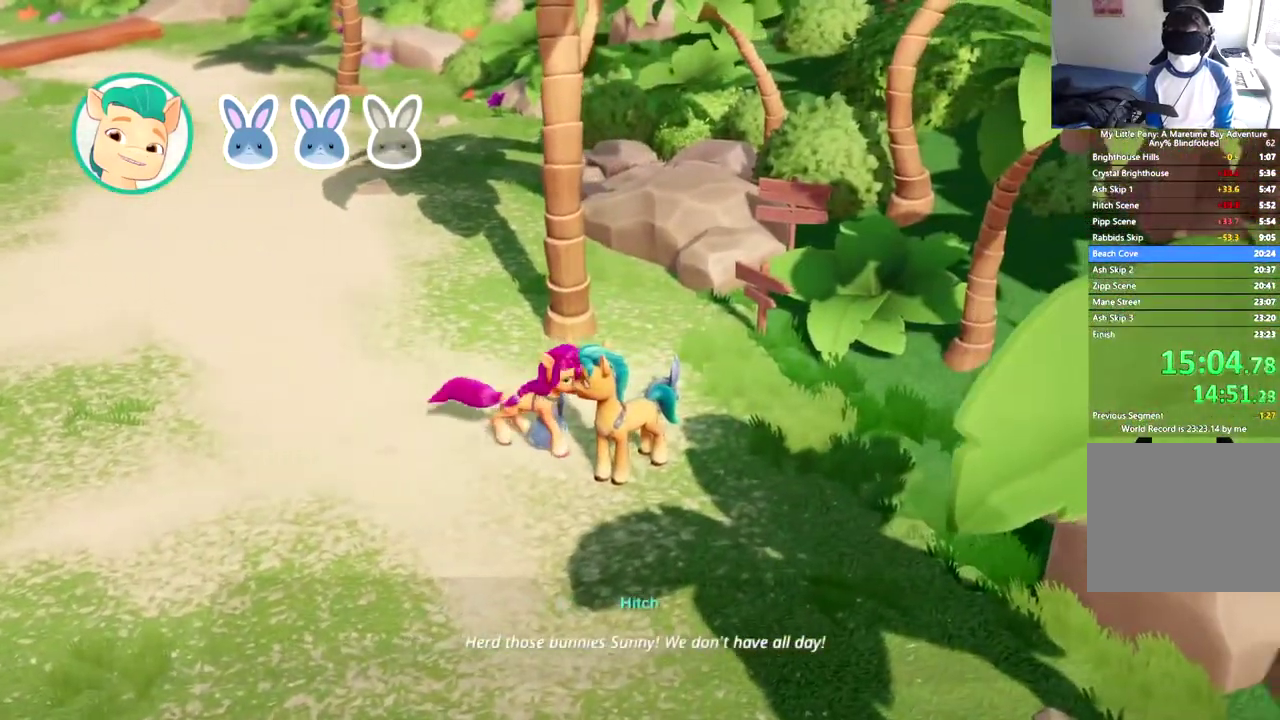
{"buttons": [], "left_stick": "center", "events": [[33, "B", "up"], [84, "B", "down"], [117, "DPAD_DOWN", "up"], [134, "DPAD_RIGHT", "up"], [184, "B", "up"]]}